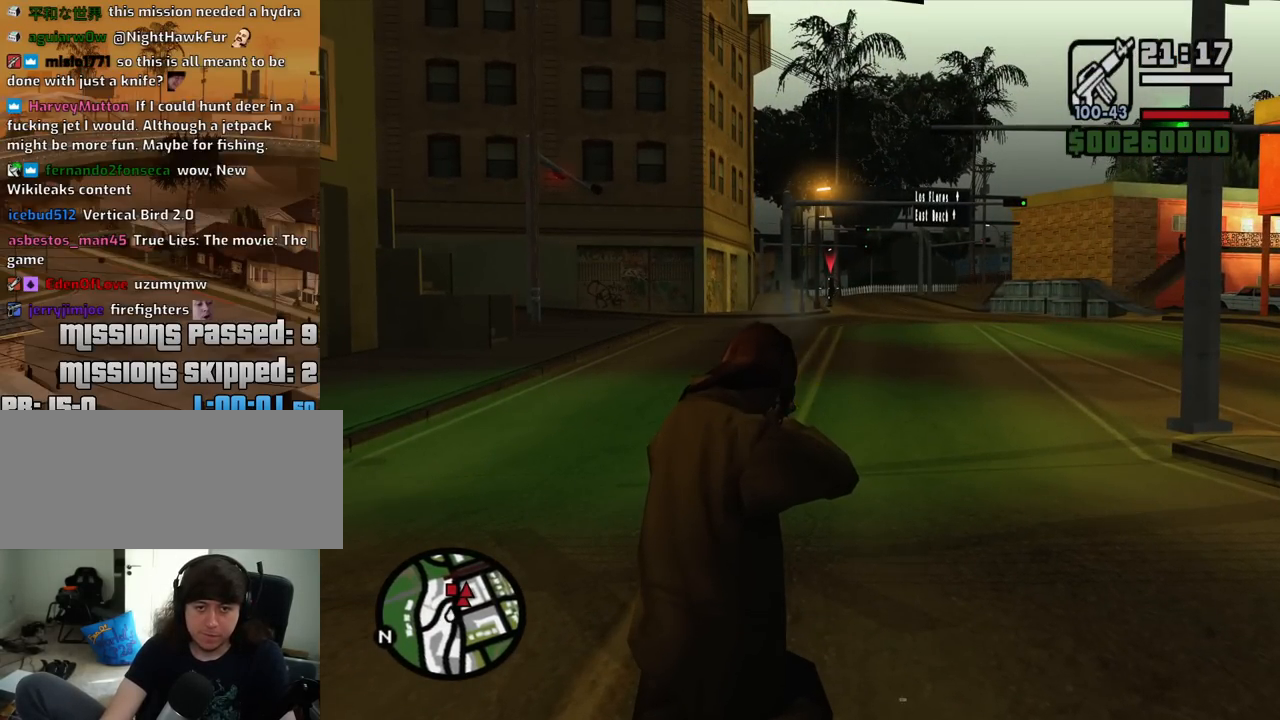
Gameplay with keyboard and mouse; each line is a JSON object with the keys and mouse buttons held at the frame after it. "events" lists presses ("down") and releases ("up") of "1", "2", "3", "4", "5", "6", "8", "a", "alt", "c", "ctrl", "d", "down", "e", "escape", "f", "f1", "f2", "f3", "g", "h", "left", "num2", "q", "r", "right", "s", "shift", "space", "t", "tab", "up", "v", "w", "x", "z", "mouse_left", "mouse_middle", "mouse_right", "mouse_wheel_up" and "mouse_wheel_down" between this image and that frame as [ms after this image, input, new state], when the widget could be followed in between. "mouse_left", "mouse_middle", "mouse_right", "mouse_wheel_up", "mouse_wheel_down" = the "left", "middle", "right", "wheel_up", "wheel_down" buttons of the "mouse" list. No other keys are recorded. Mouse movement is not recorded.
{"keys": [], "mouse": ["right"], "events": [[67, "mouse_left", "up"]]}
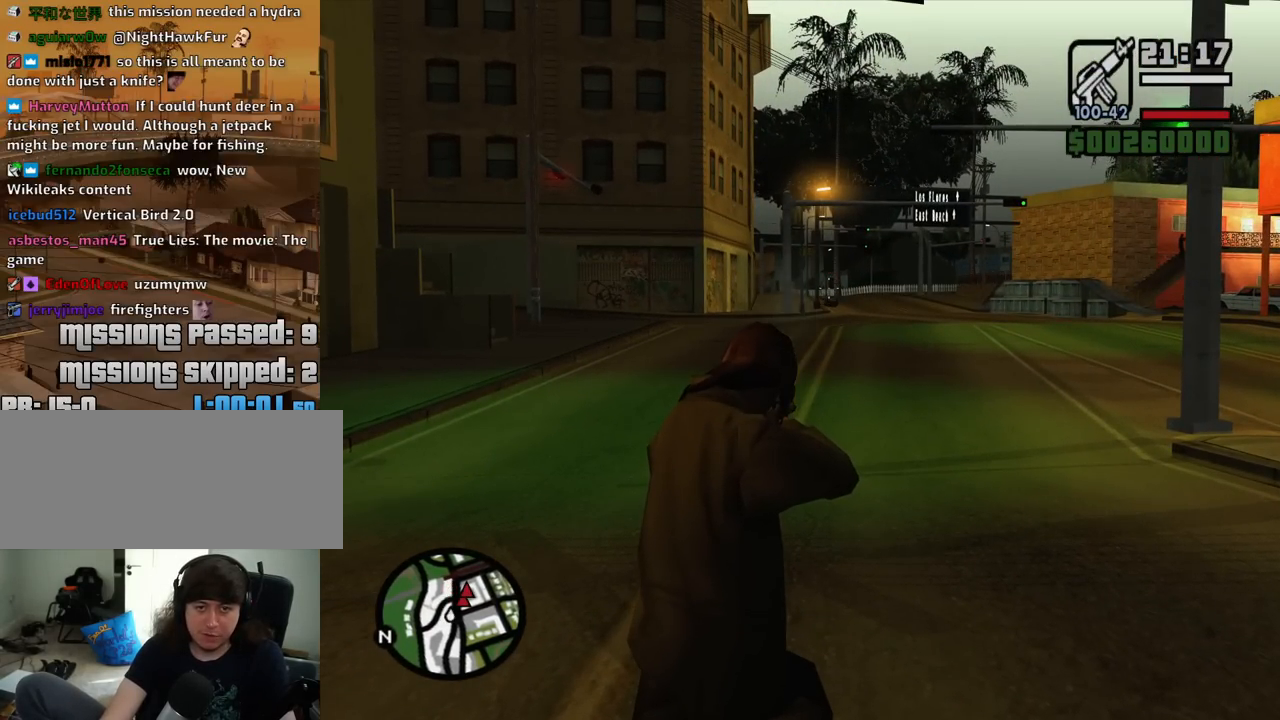
{"keys": ["a", "w"], "mouse": [], "events": [[167, "c", "down"], [217, "mouse_right", "up"], [267, "c", "up"], [267, "w", "down"], [367, "a", "down"], [367, "mouse_wheel_down", "down"], [400, "mouse_wheel_down", "up"], [400, "space", "down"], [500, "space", "up"]]}
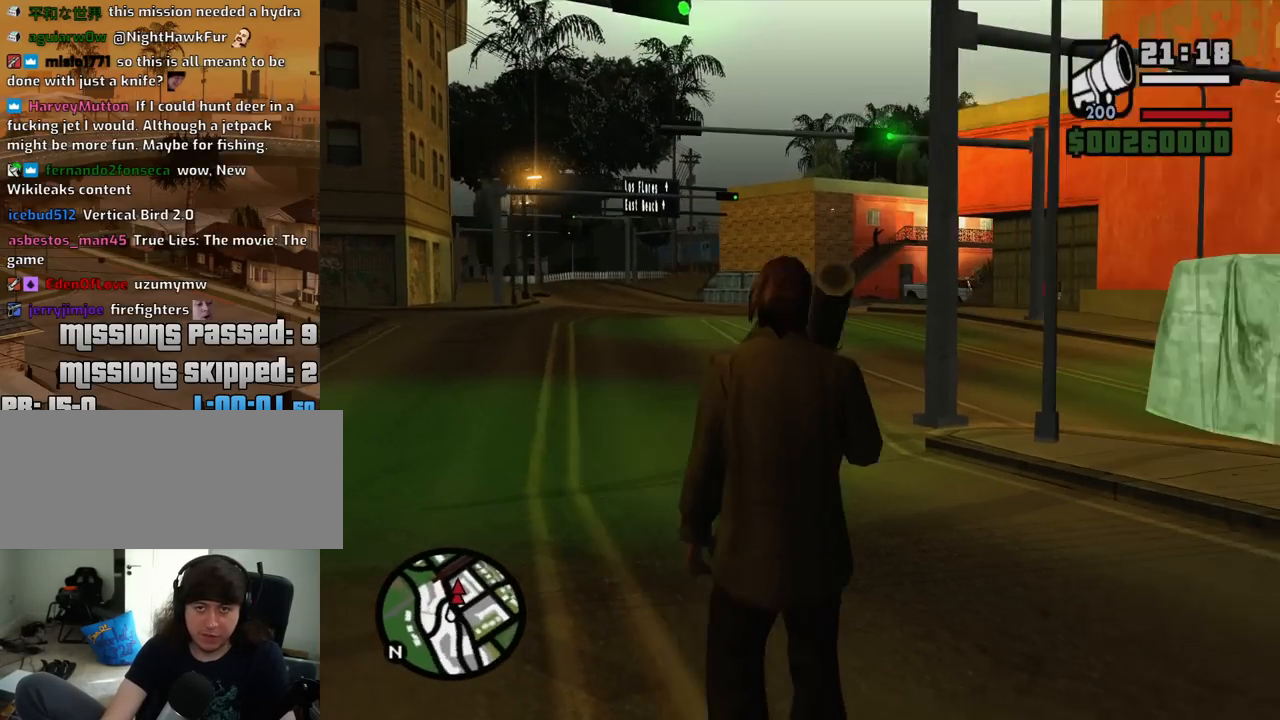
{"keys": ["a", "w"], "mouse": ["wheel_down"], "events": [[100, "mouse_wheel_up", "down"], [100, "space", "down"], [150, "mouse_wheel_up", "up"], [183, "space", "up"], [333, "space", "down"], [417, "space", "up"], [467, "mouse_wheel_down", "down"]]}
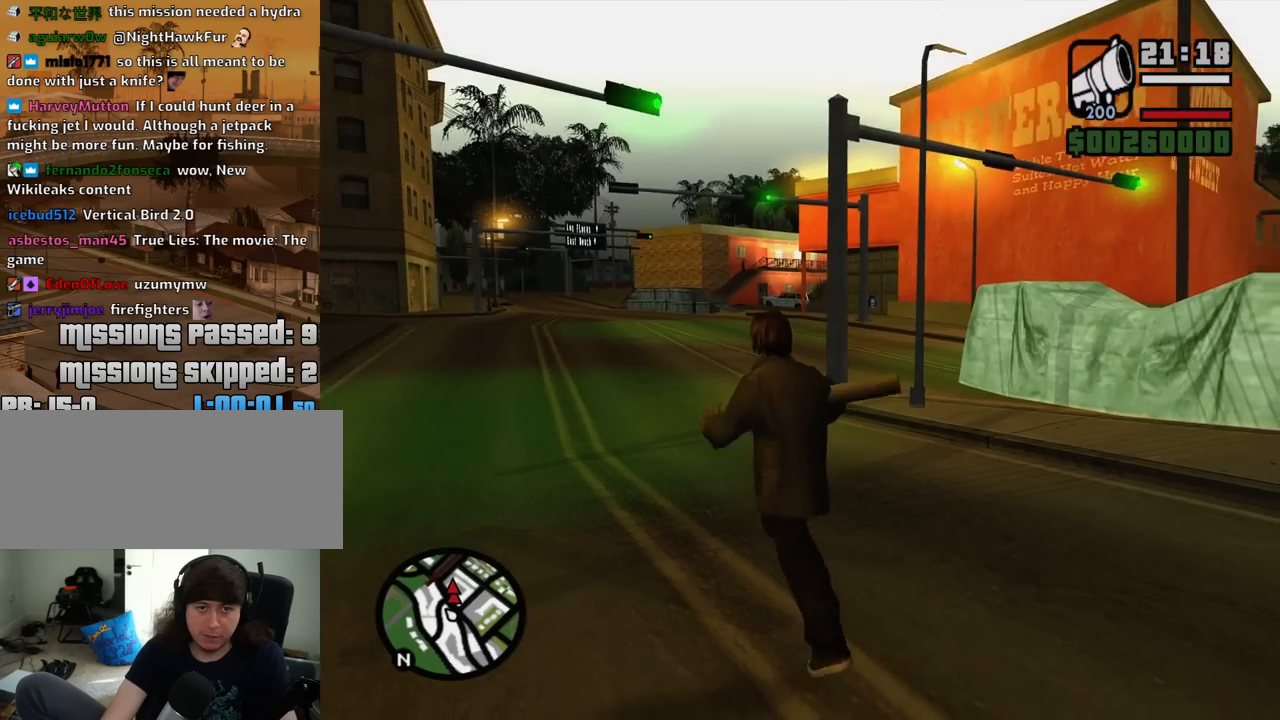
{"keys": ["a", "space", "w"], "mouse": ["wheel_up"], "events": [[17, "mouse_wheel_down", "up"], [67, "space", "down"], [117, "space", "up"], [250, "mouse_wheel_up", "down"], [250, "space", "down"], [350, "mouse_wheel_up", "up"], [350, "space", "up"], [433, "space", "down"], [483, "mouse_wheel_up", "down"]]}
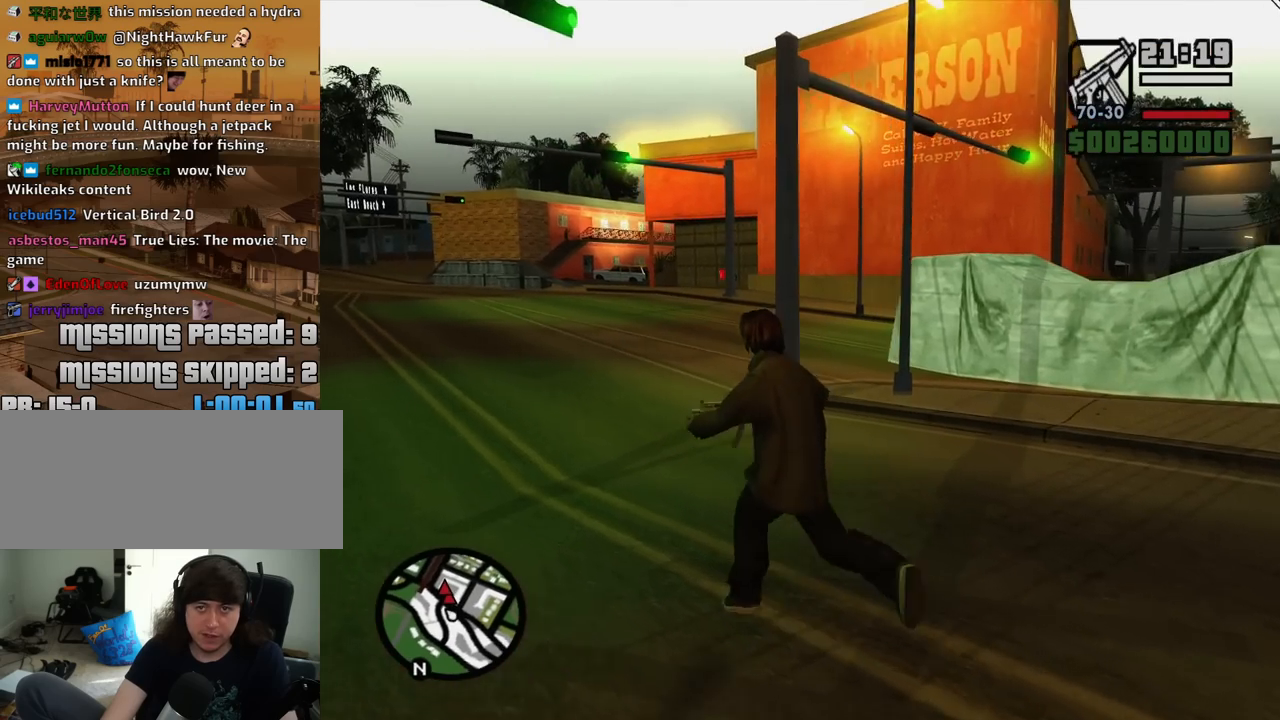
{"keys": ["a", "space", "w"], "mouse": [], "events": [[33, "mouse_wheel_up", "up"], [33, "space", "up"], [133, "space", "down"], [217, "space", "up"], [317, "space", "down"], [400, "space", "up"], [500, "space", "down"]]}
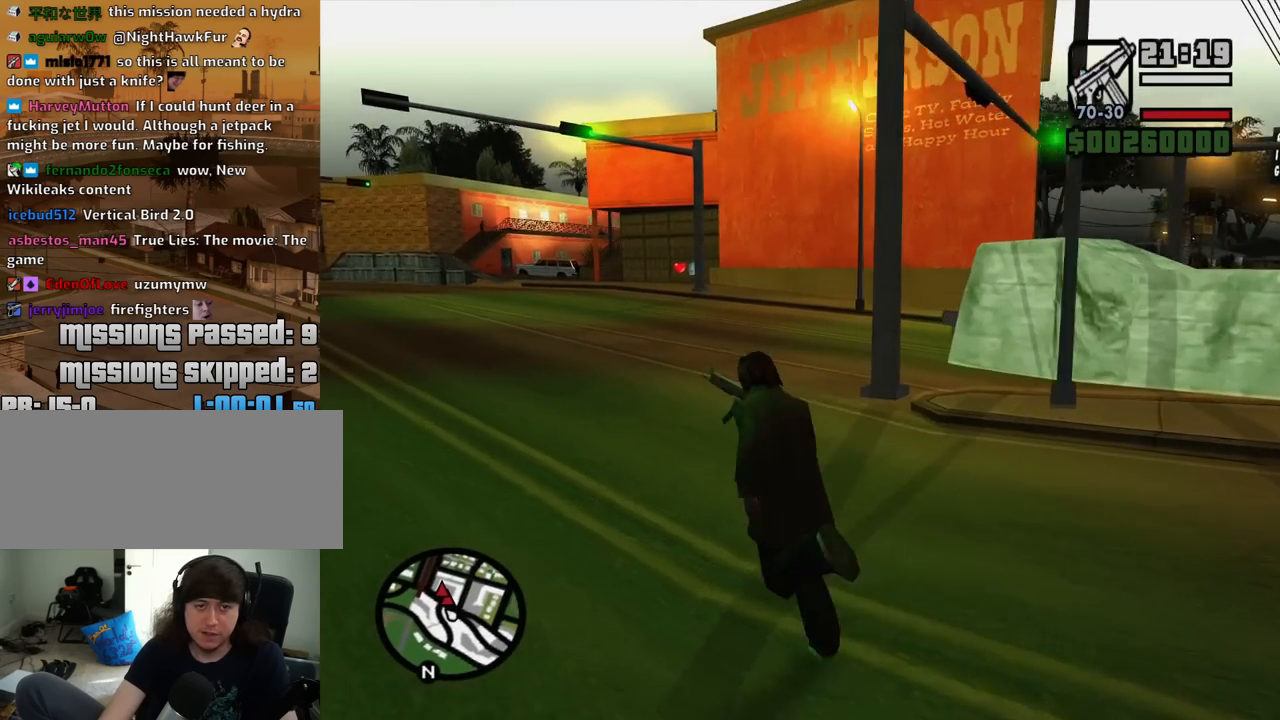
{"keys": ["a", "w"], "mouse": [], "events": [[100, "space", "up"], [183, "space", "down"], [233, "space", "up"], [383, "space", "down"], [417, "space", "up"]]}
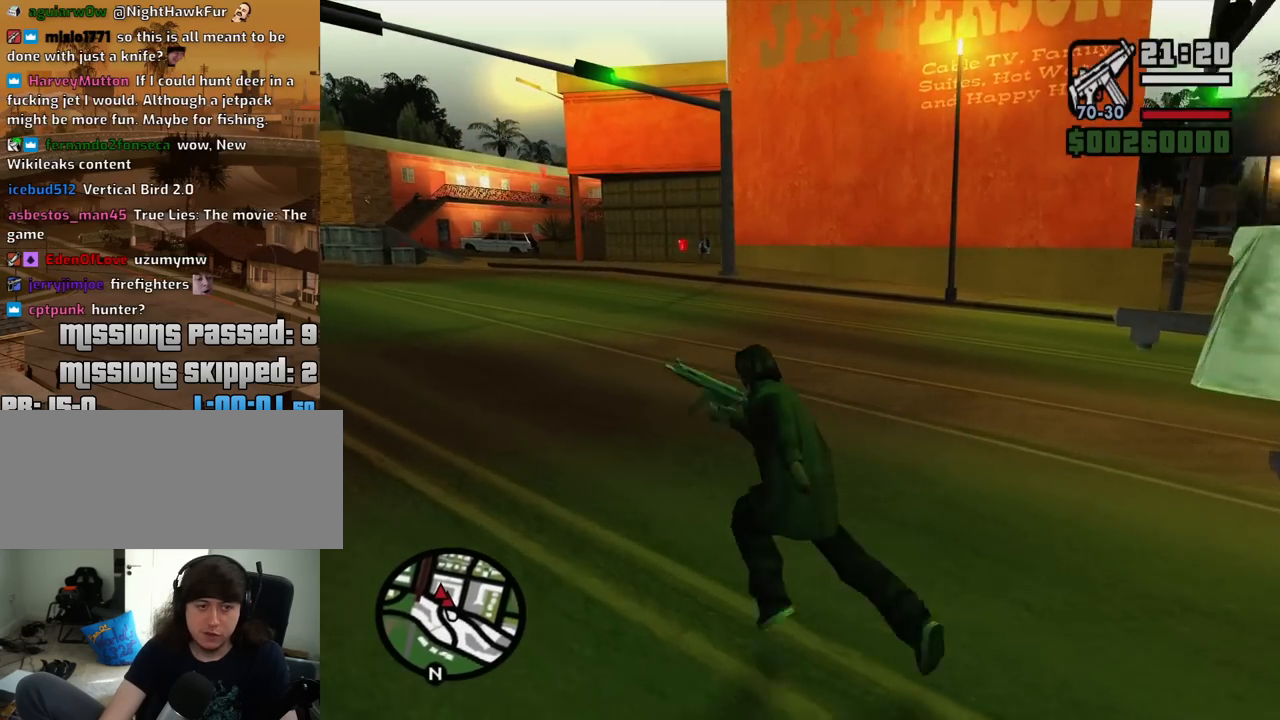
{"keys": ["a", "w"], "mouse": [], "events": [[67, "space", "down"], [117, "space", "up"], [250, "space", "down"], [300, "space", "up"], [433, "space", "down"], [483, "space", "up"]]}
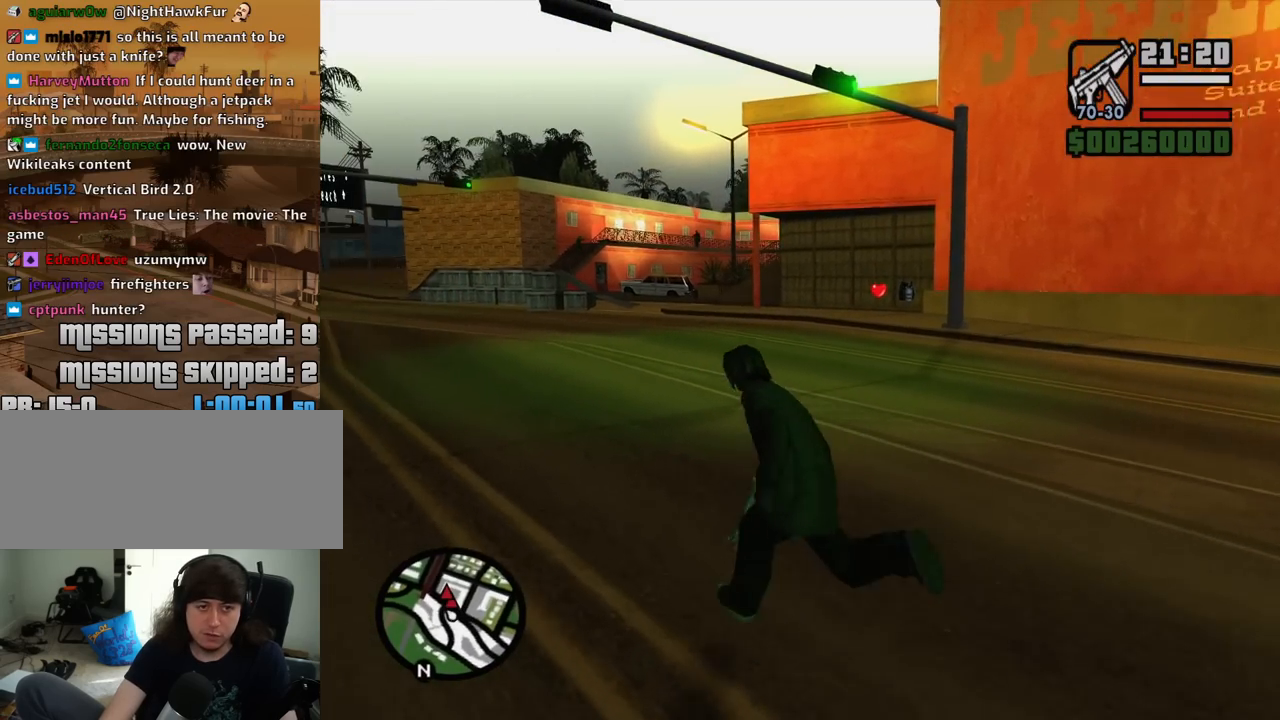
{"keys": ["a", "w"], "mouse": [], "events": [[133, "space", "down"], [217, "space", "up"], [317, "space", "down"], [417, "space", "up"]]}
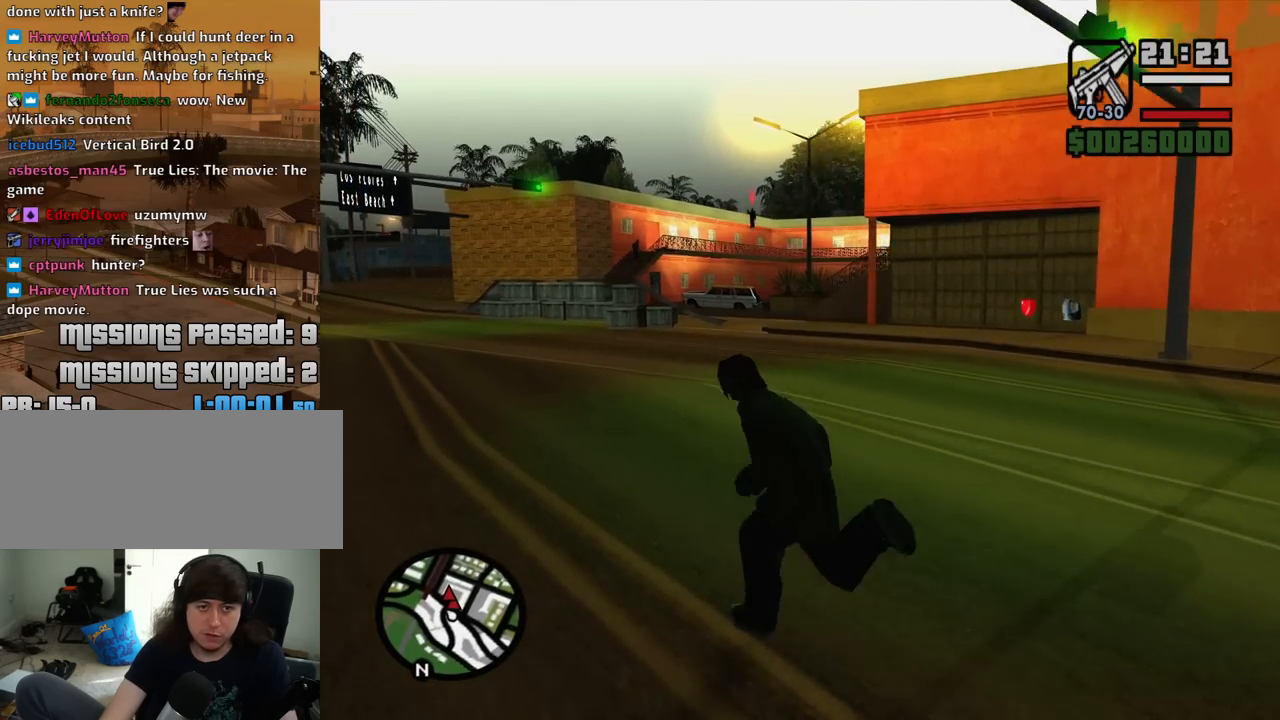
{"keys": ["w"], "mouse": [], "events": [[50, "space", "down"], [150, "space", "up"], [233, "a", "up"]]}
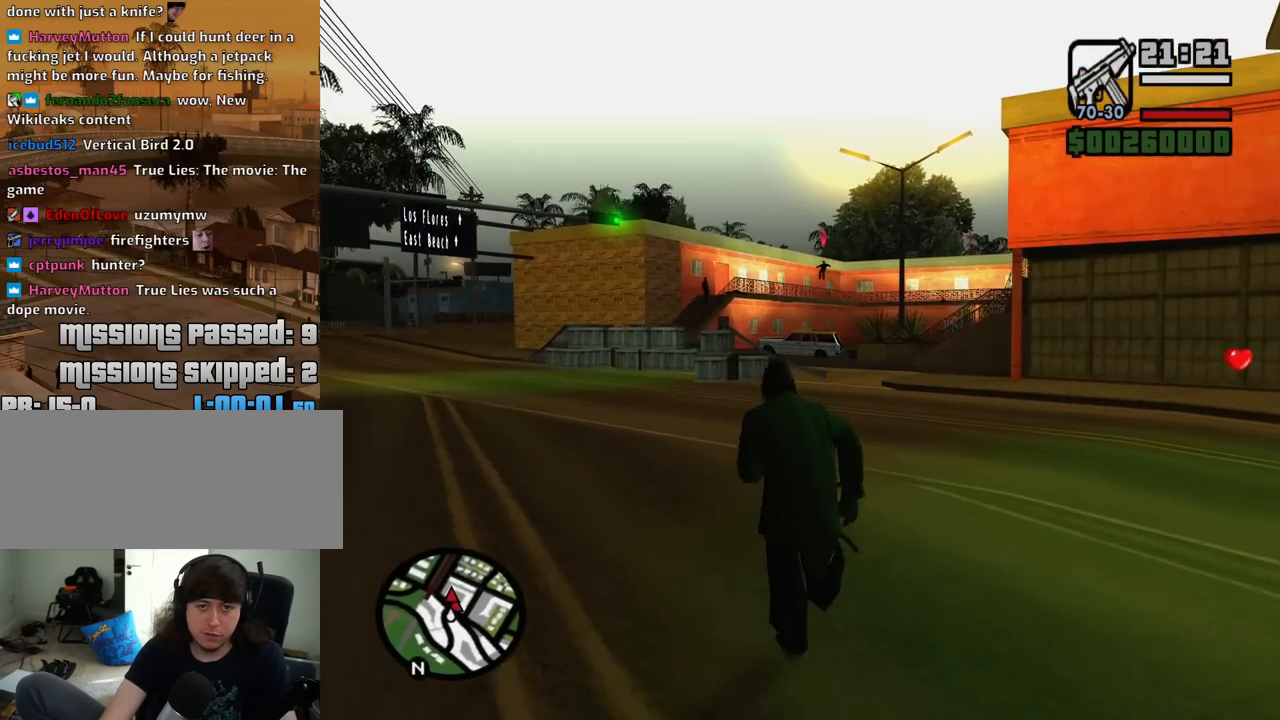
{"keys": ["w"], "mouse": [], "events": []}
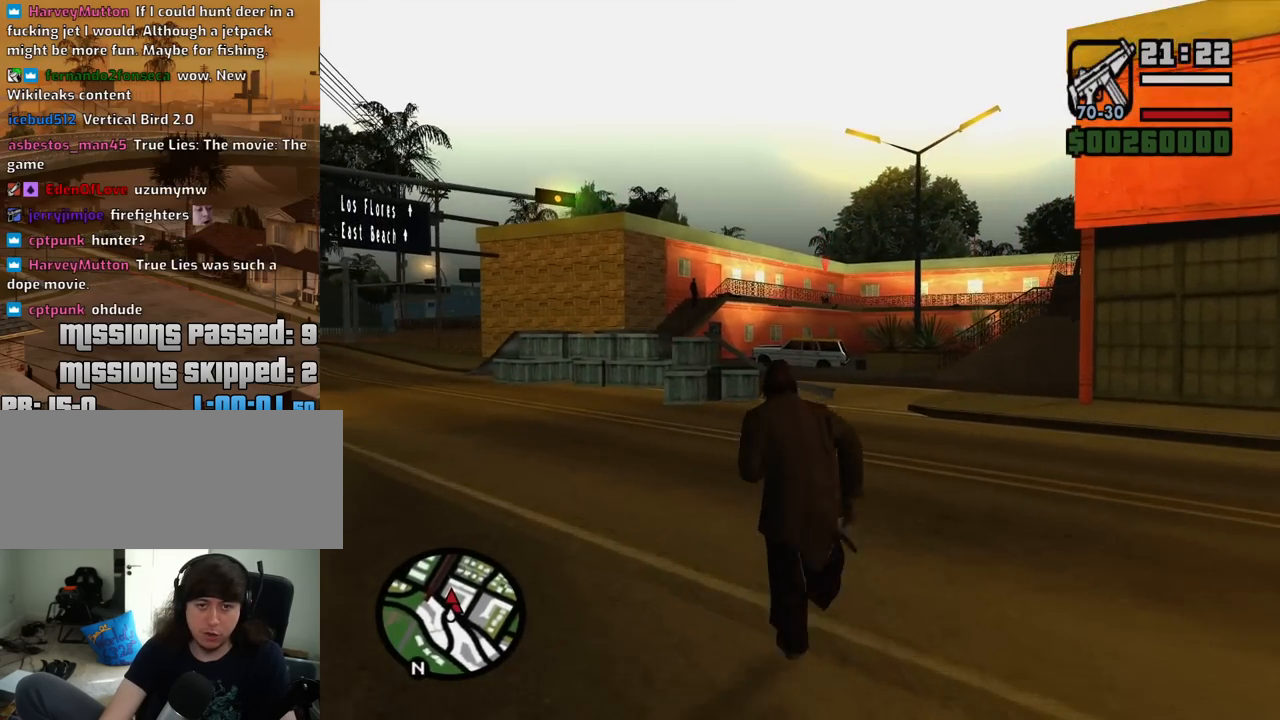
{"keys": ["w"], "mouse": [], "events": []}
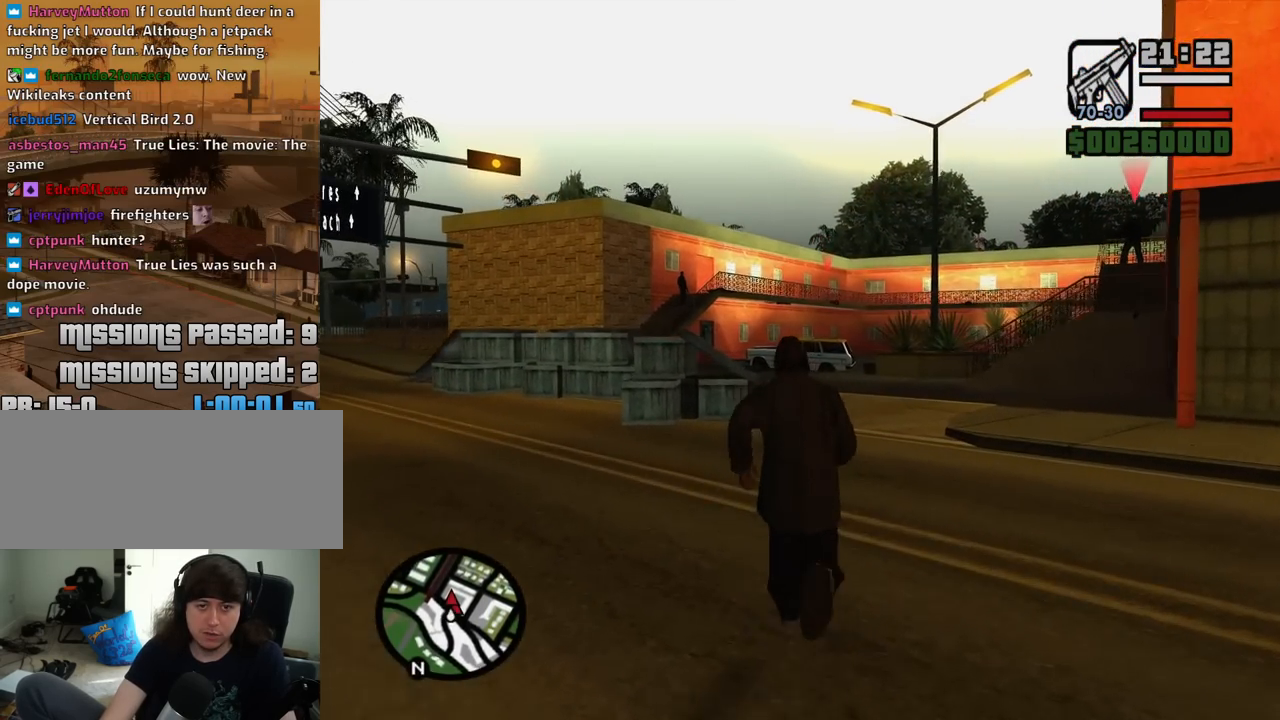
{"keys": ["w"], "mouse": [], "events": []}
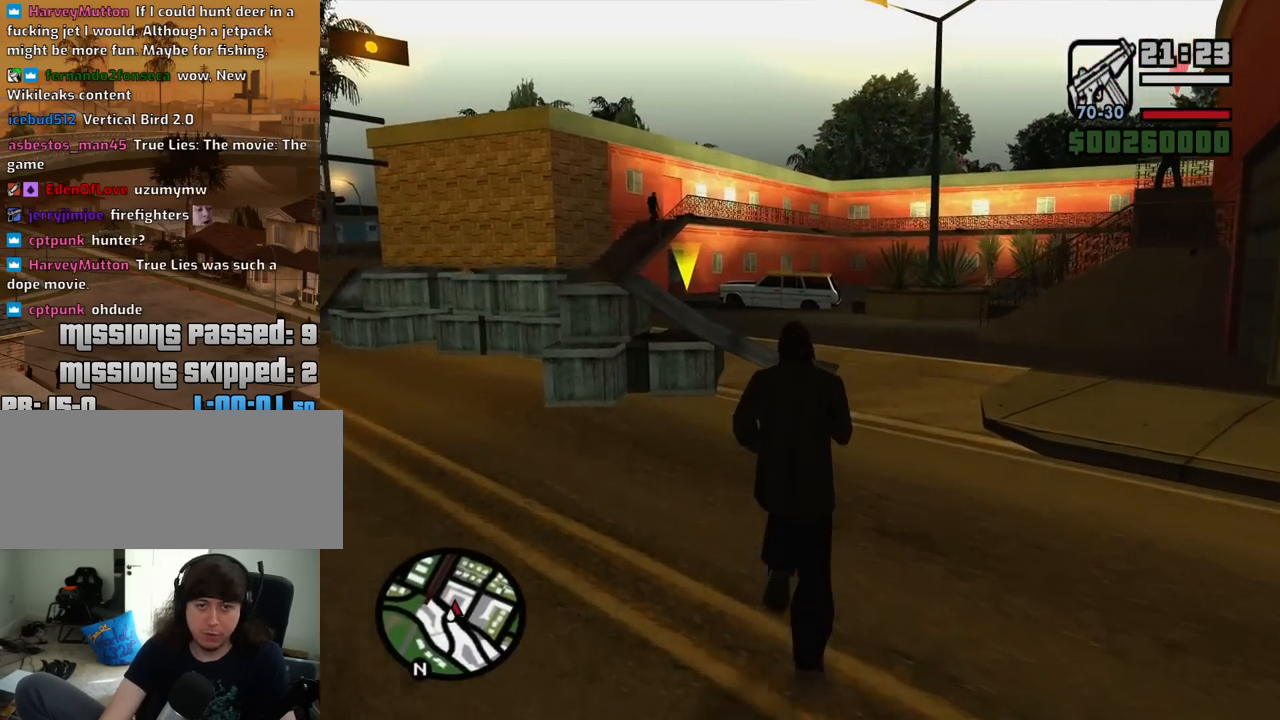
{"keys": [], "mouse": ["right"], "events": [[150, "a", "down"], [200, "mouse_wheel_down", "down"], [250, "mouse_wheel_down", "up"], [383, "mouse_right", "down"], [433, "a", "up"], [483, "w", "up"]]}
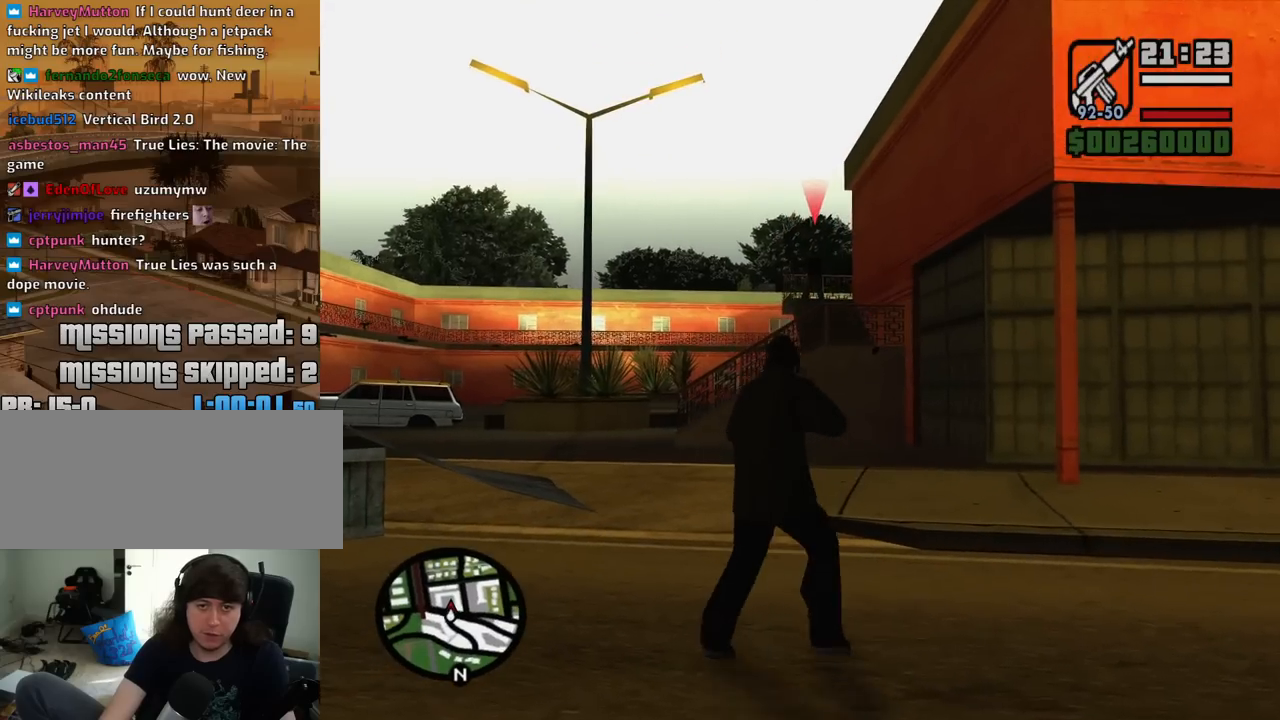
{"keys": [], "mouse": ["left", "right"], "events": [[167, "mouse_left", "down"]]}
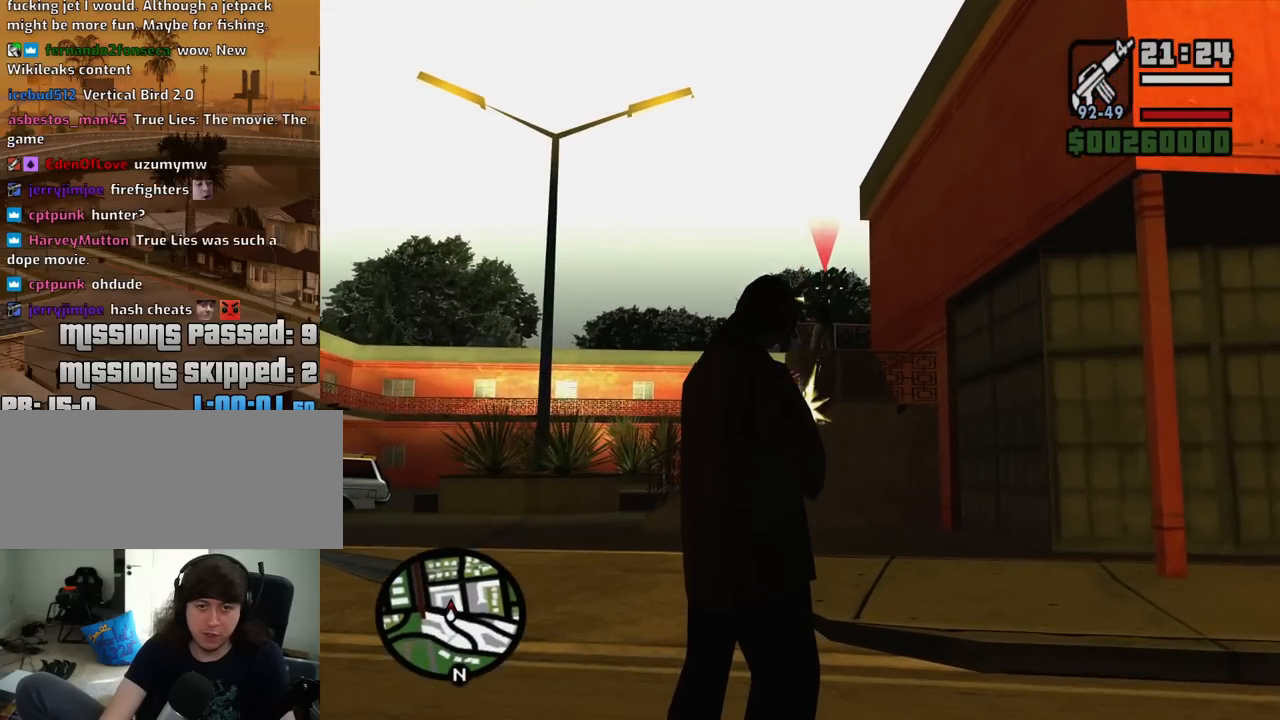
{"keys": [], "mouse": ["left", "right"], "events": []}
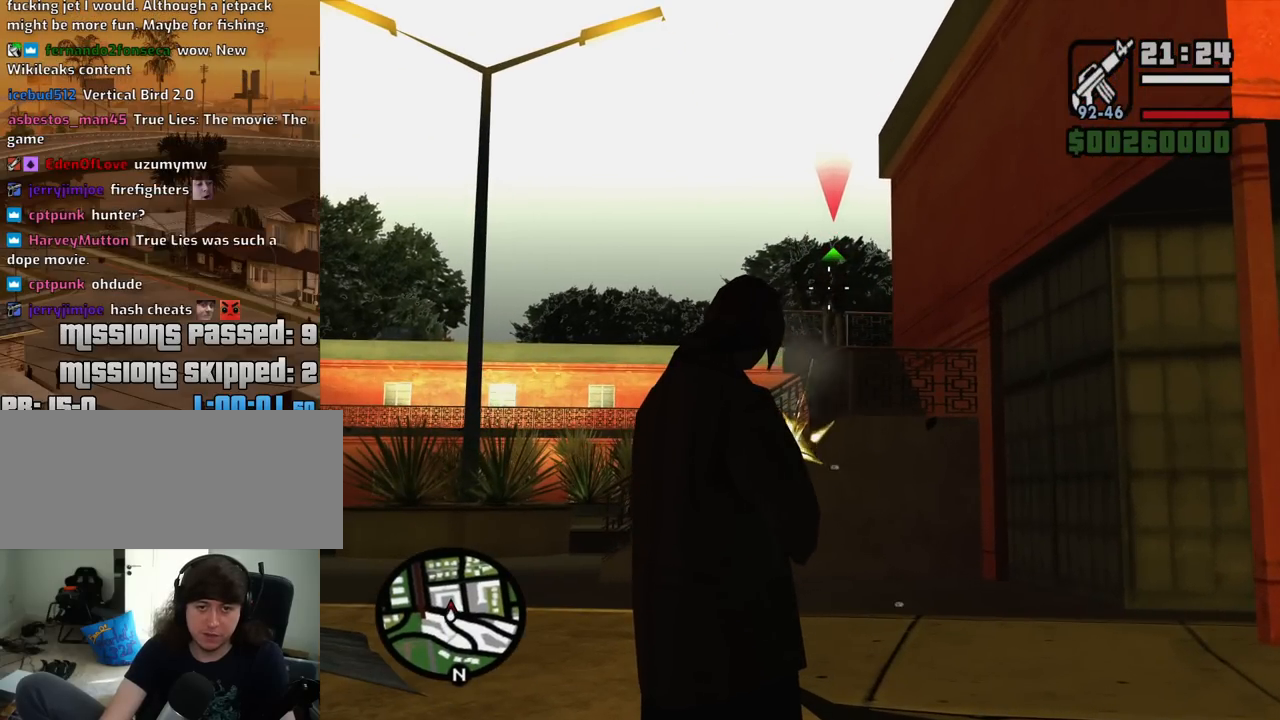
{"keys": [], "mouse": ["right"], "events": [[433, "mouse_left", "up"]]}
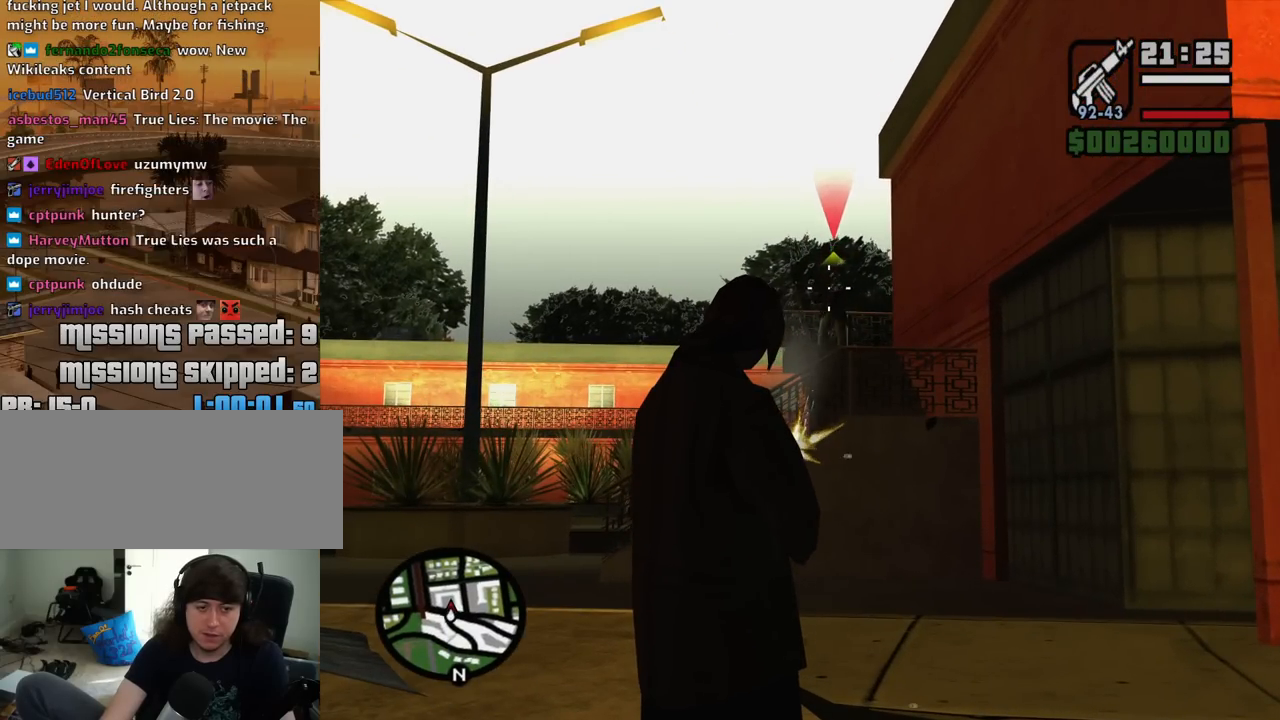
{"keys": [], "mouse": ["right"], "events": [[133, "c", "down"], [167, "c", "up"]]}
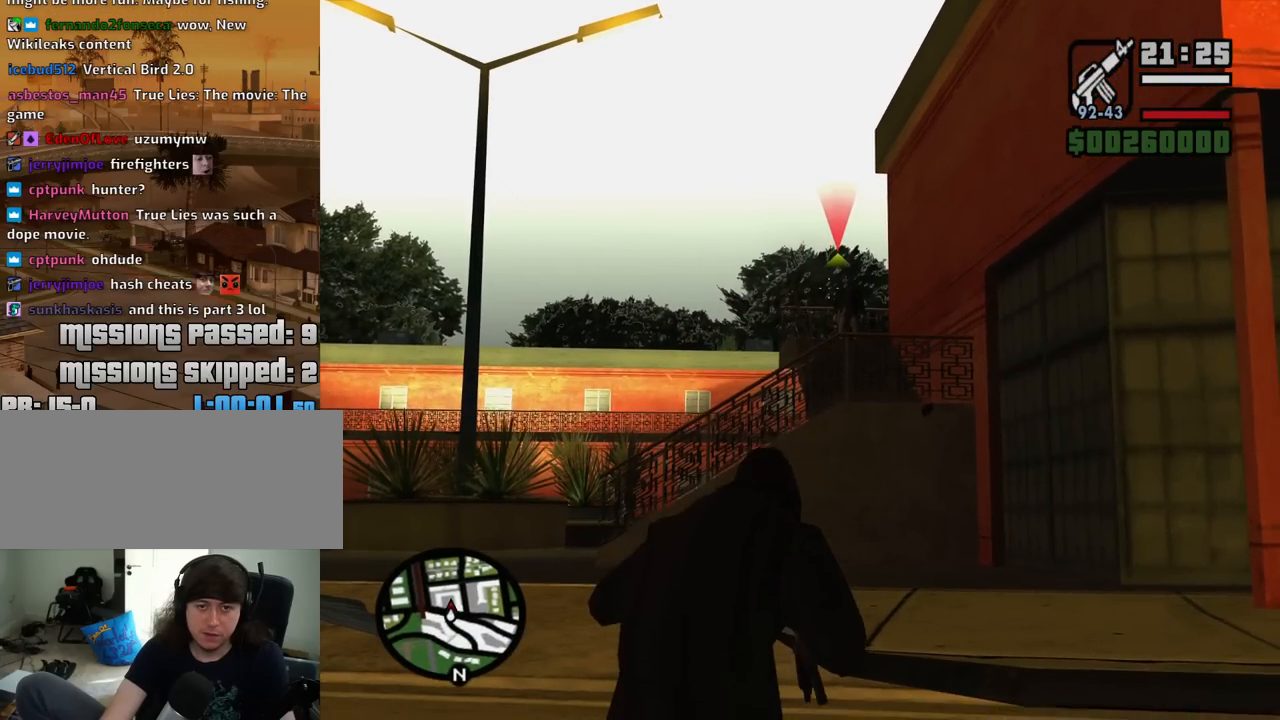
{"keys": [], "mouse": ["left", "right"], "events": [[133, "mouse_left", "down"], [233, "mouse_left", "up"], [283, "mouse_left", "down"], [383, "mouse_left", "up"], [467, "mouse_left", "down"]]}
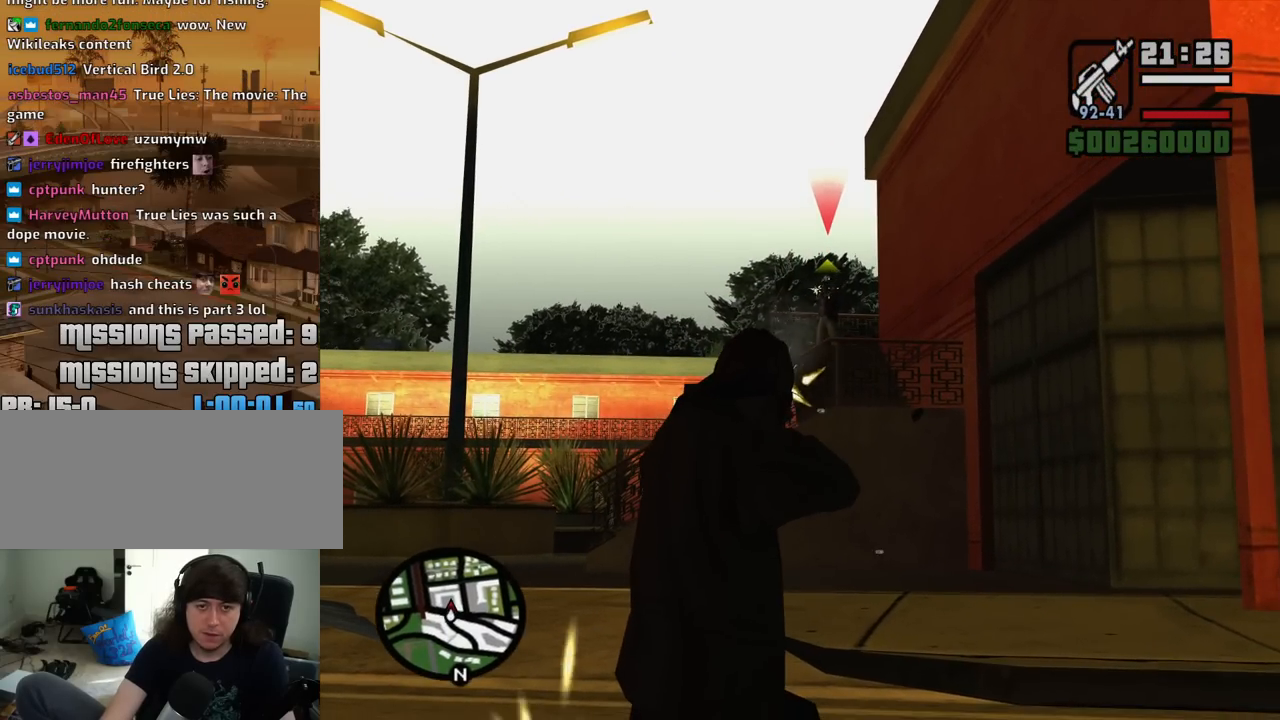
{"keys": [], "mouse": ["right"], "events": [[117, "mouse_left", "up"], [150, "mouse_left", "down"], [250, "mouse_left", "up"], [350, "mouse_left", "down"], [433, "mouse_left", "up"]]}
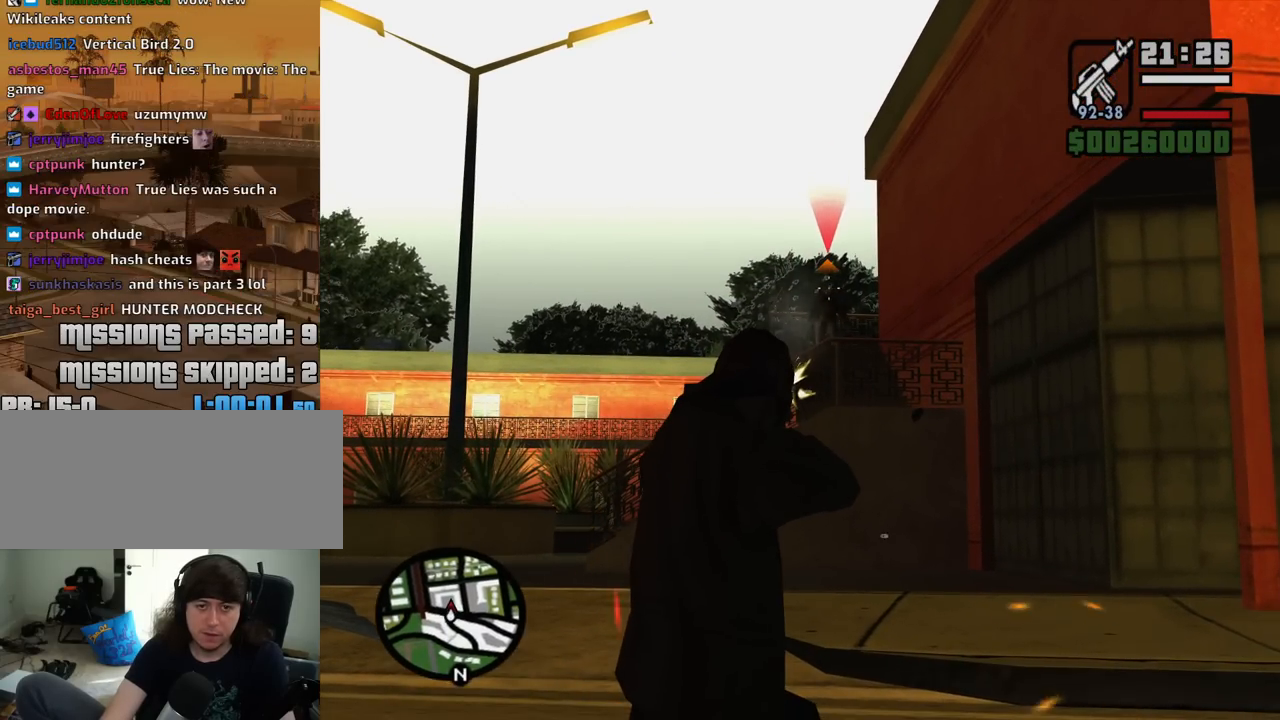
{"keys": [], "mouse": ["right"], "events": [[33, "mouse_left", "down"], [83, "mouse_left", "up"], [367, "mouse_left", "down"], [450, "mouse_left", "up"]]}
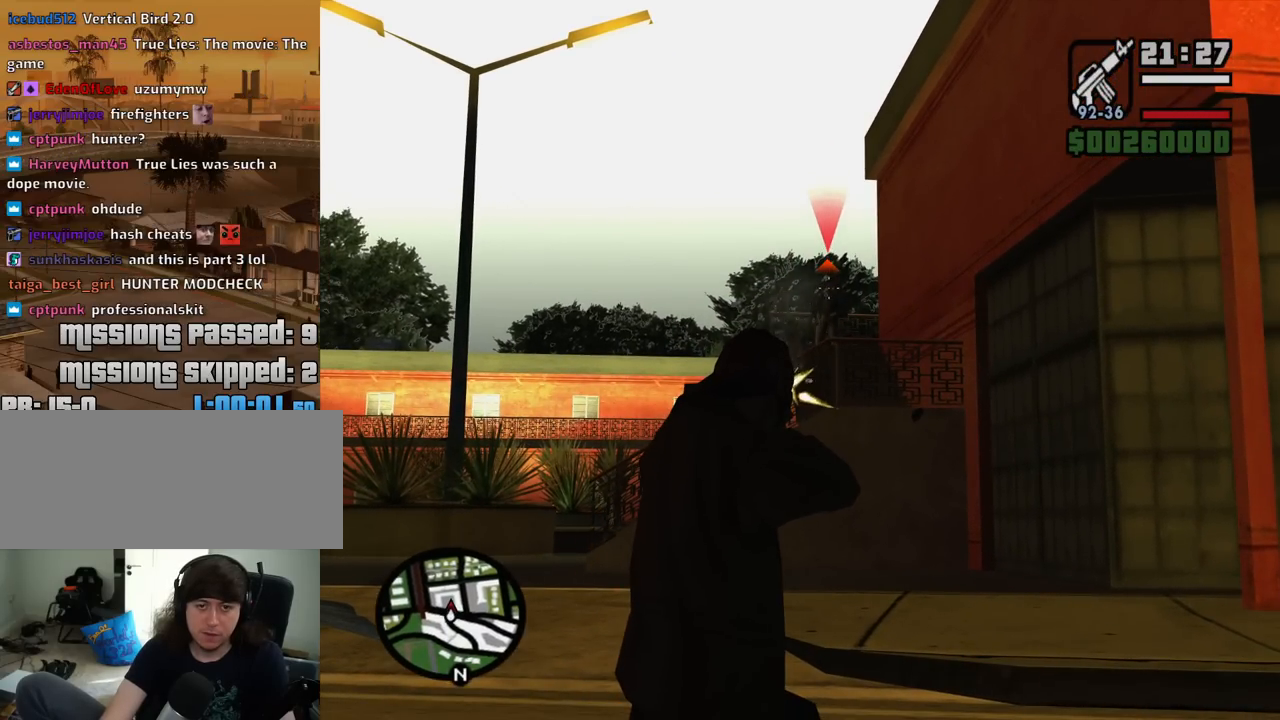
{"keys": [], "mouse": ["right"], "events": [[183, "mouse_left", "down"], [333, "mouse_left", "up"]]}
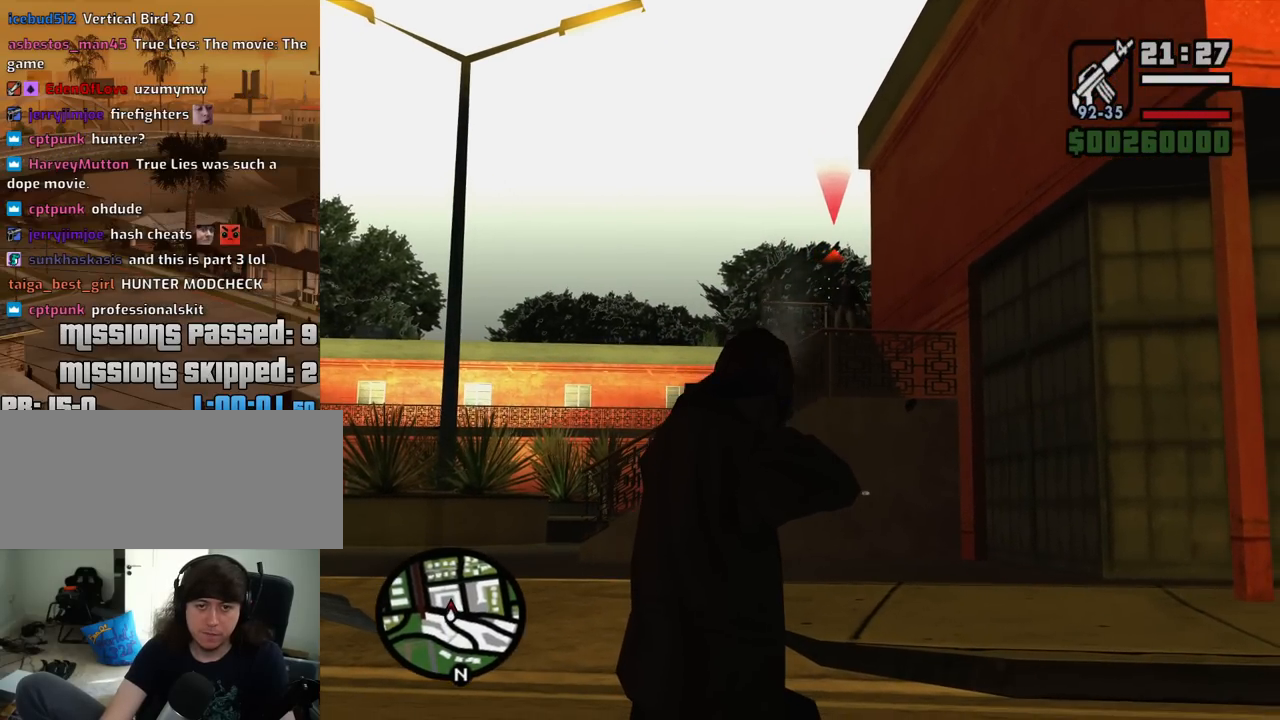
{"keys": [], "mouse": ["left", "right"], "events": [[17, "mouse_left", "down"]]}
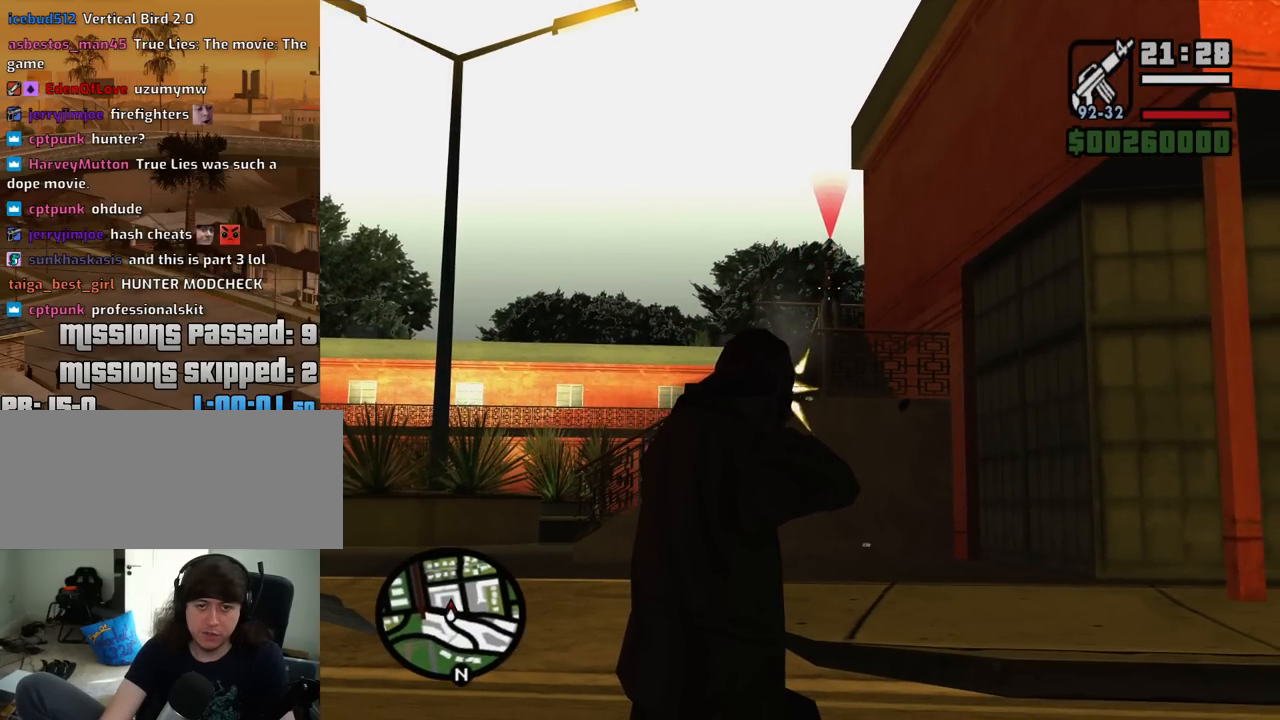
{"keys": ["w"], "mouse": ["wheel_up"], "events": [[217, "c", "down"], [217, "mouse_left", "up"], [217, "mouse_right", "up"], [267, "c", "up"], [367, "w", "down"], [450, "mouse_wheel_up", "down"]]}
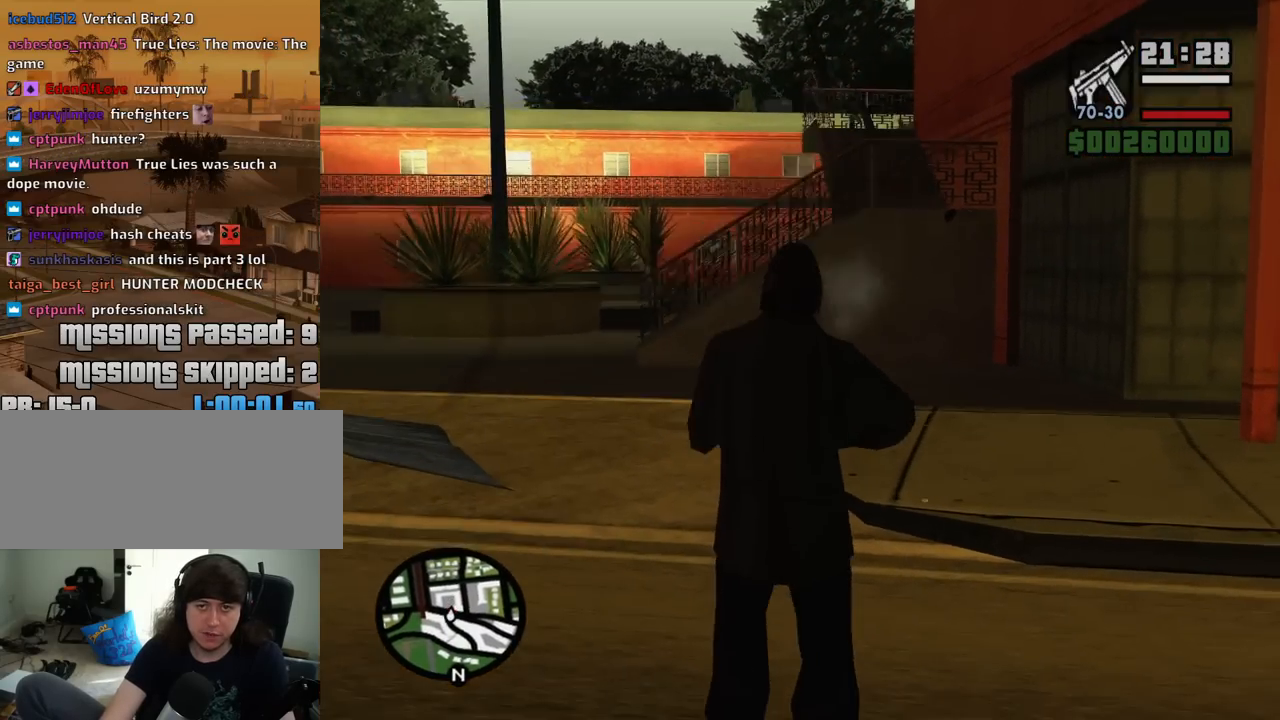
{"keys": ["w"], "mouse": [], "events": [[50, "mouse_wheel_up", "up"]]}
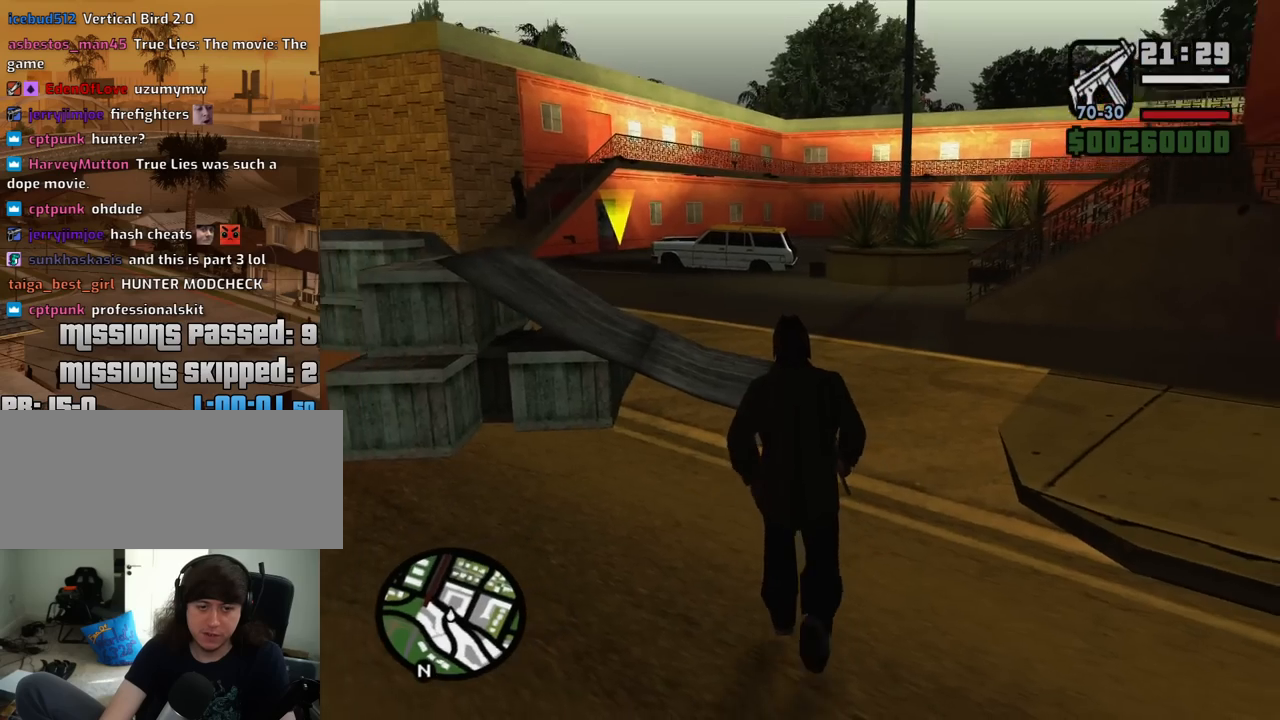
{"keys": ["w"], "mouse": [], "events": [[200, "mouse_wheel_down", "down"], [250, "mouse_wheel_down", "up"]]}
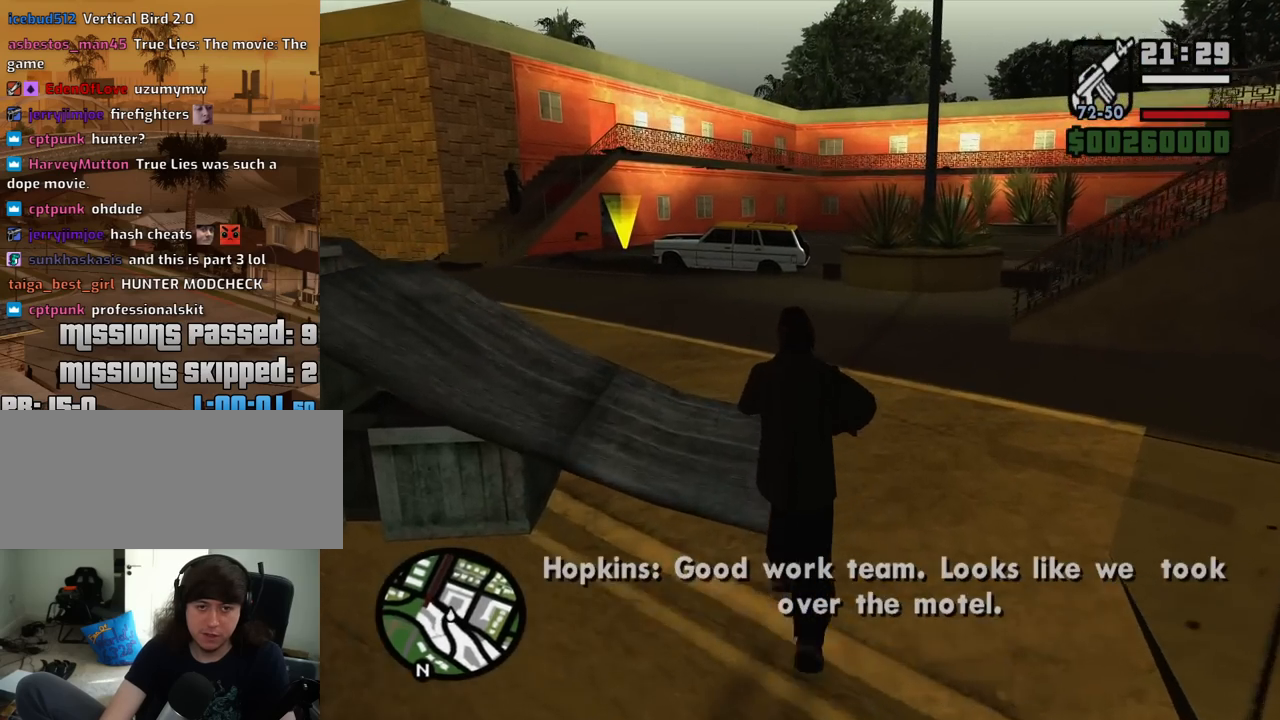
{"keys": ["w"], "mouse": [], "events": [[167, "mouse_wheel_up", "down"], [217, "mouse_wheel_up", "up"]]}
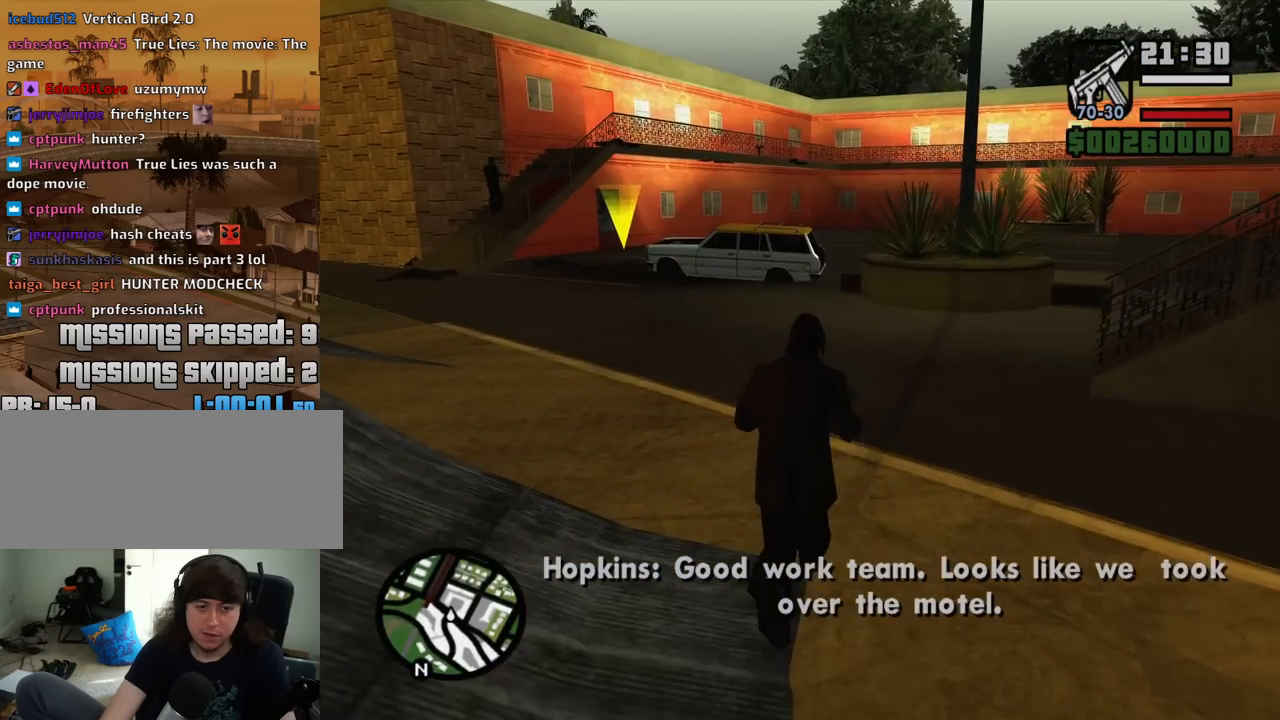
{"keys": ["w"], "mouse": [], "events": []}
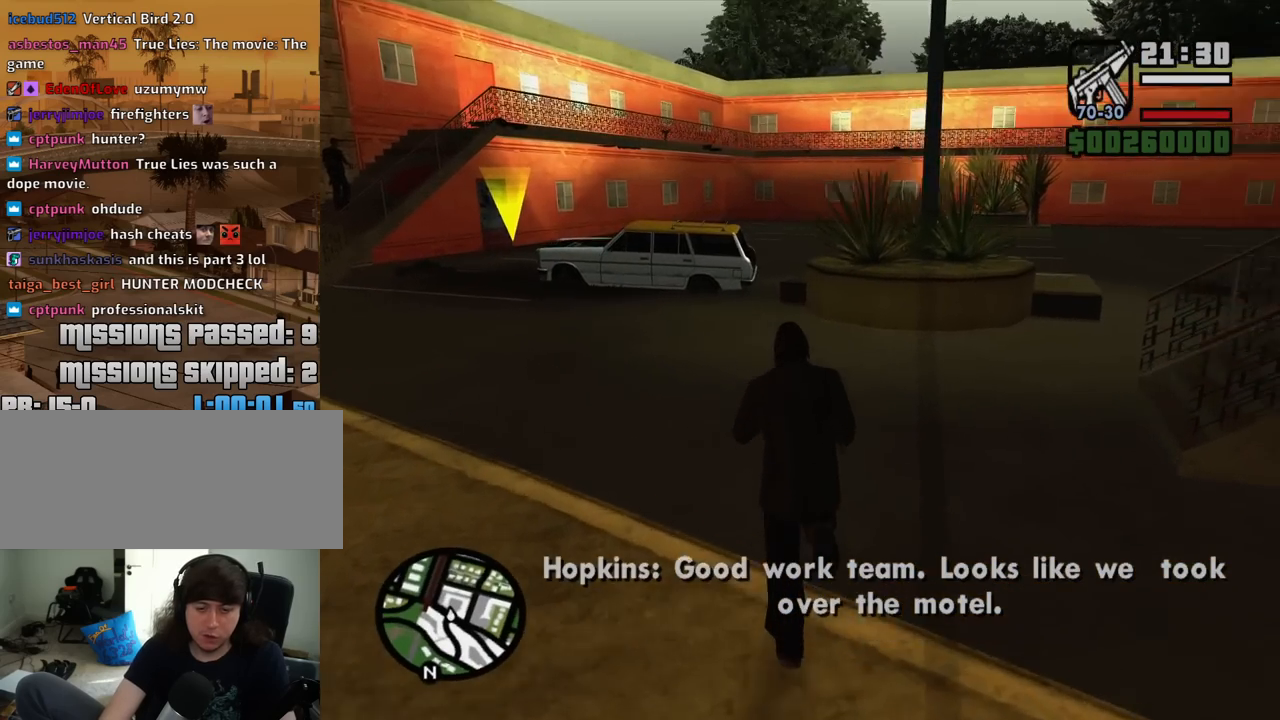
{"keys": ["a", "w"], "mouse": [], "events": [[167, "a", "down"]]}
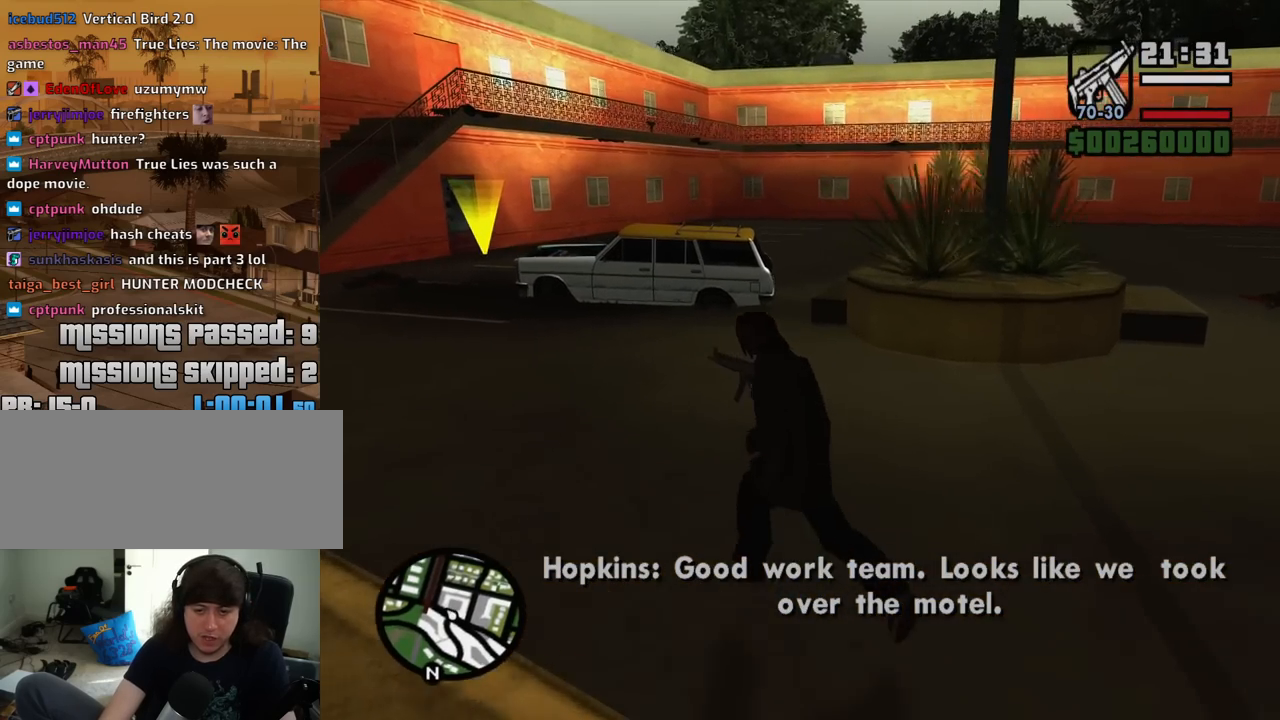
{"keys": ["w"], "mouse": [], "events": [[400, "a", "up"]]}
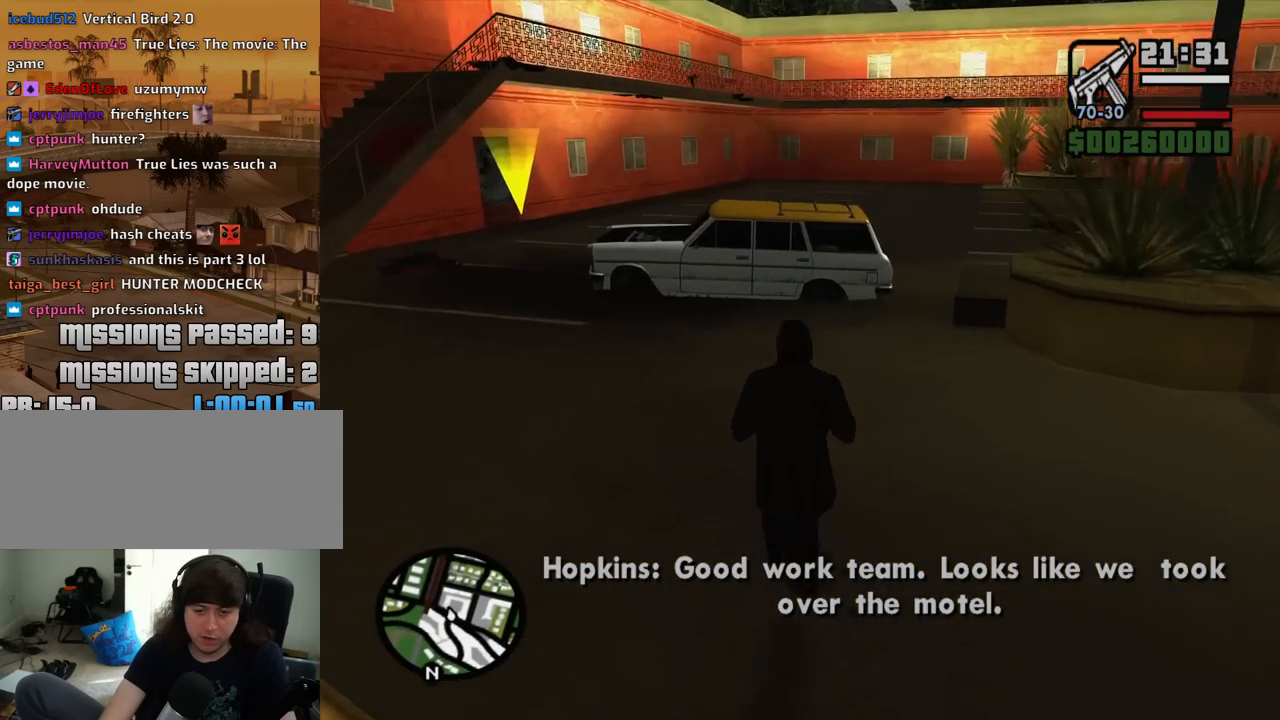
{"keys": ["w"], "mouse": [], "events": []}